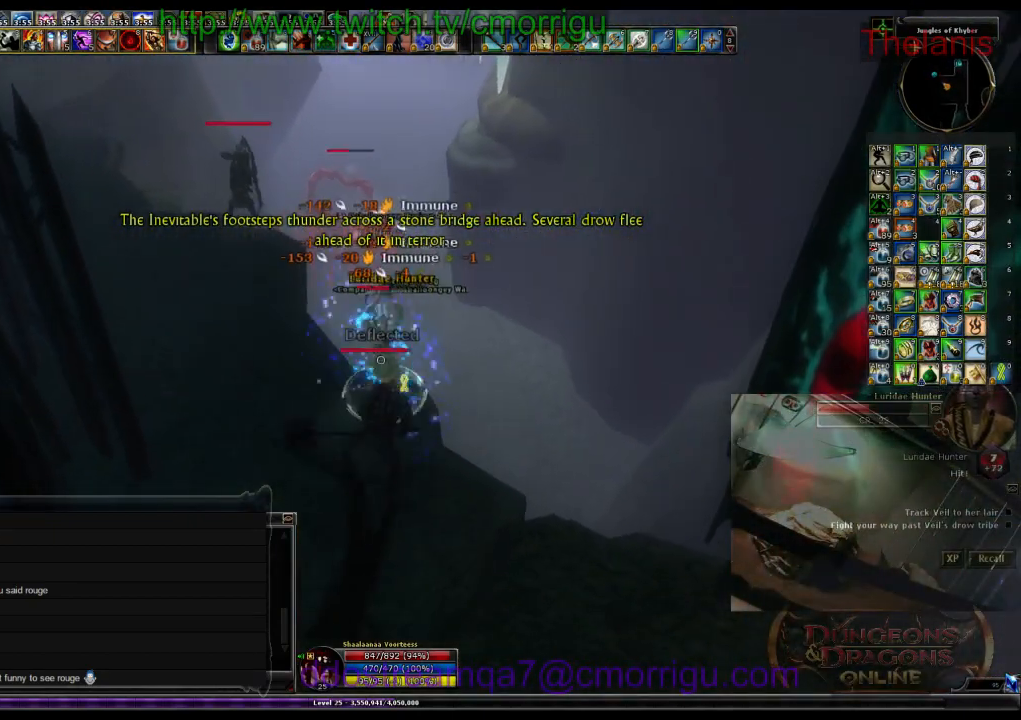
Gameplay with keyboard; each line is a JSON object with the keys held at the frame after it. "events" lists presses ("down") and releases ("up") of ".", "/", "0", "1", "2", "3", "4", "5", "6", "7", "8", "9", "a", "b", "backslash", "backspace", "c", "caps_lock", "comma", "ctrl_l", "ctrl_r", "d", "e", "equals", "escape", "f", "f1", "f10", "f11", "f12", "f2", "f3", "f4", "f5", "f6", "f7", "f8", "f9", "g", "h", "i", "j", "k", "l", "lbracket", "m", "minus", "n", "o", "p", "q", "quote", "r", "rbracket", "return", "s", "semicolon", "shift_l", "shift_r", "space", "t", "tab", "tilde", "u", "v", "w", "x", "y" and "z" between this image and that frame as [ms after this image, input, new state], when the widget could be followed in between. No other keys are recorded. Mouse input is not recorded.
{"keys": [], "events": []}
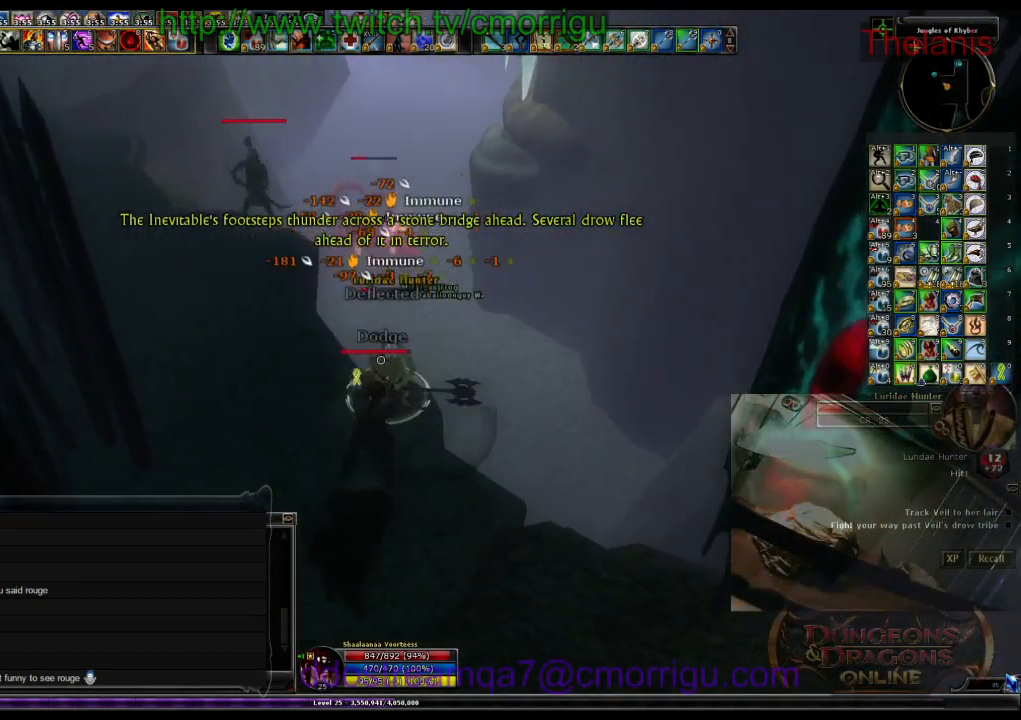
{"keys": [], "events": []}
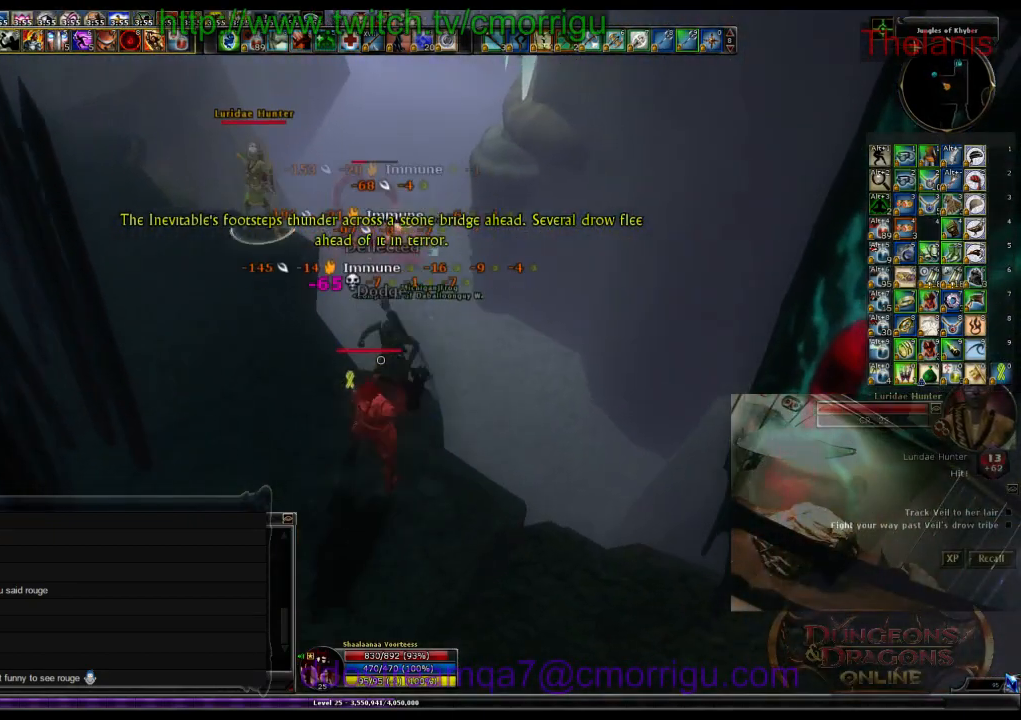
{"keys": ["w"], "events": [[33, "a", "down"], [66, "w", "down"], [333, "a", "up"]]}
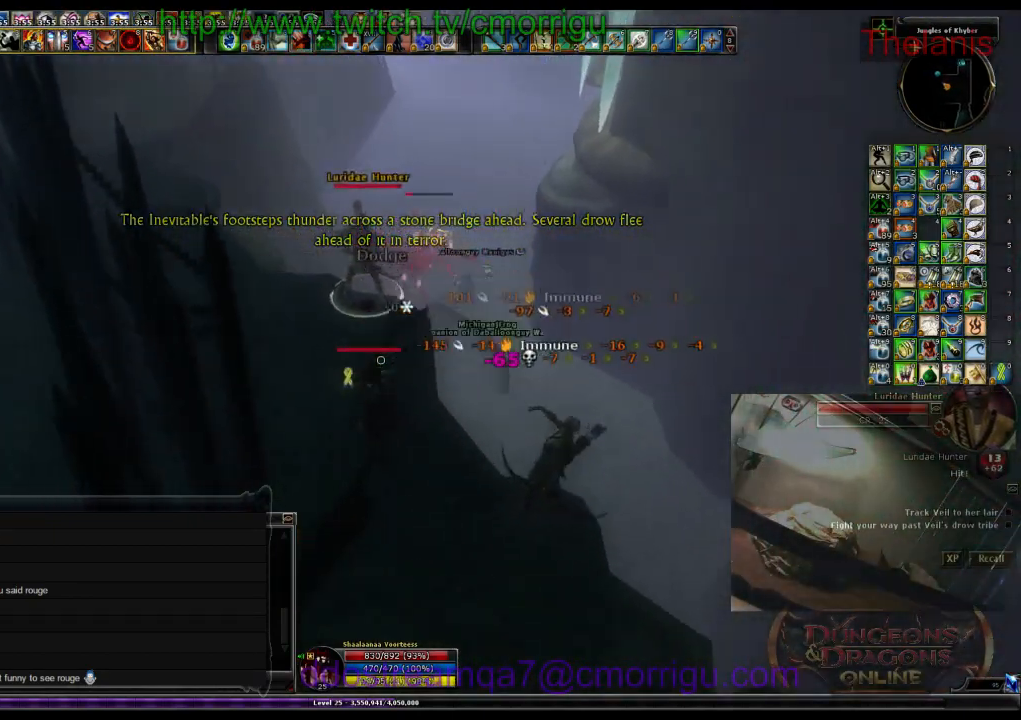
{"keys": [], "events": [[166, "w", "up"], [233, "1", "down"], [400, "1", "up"]]}
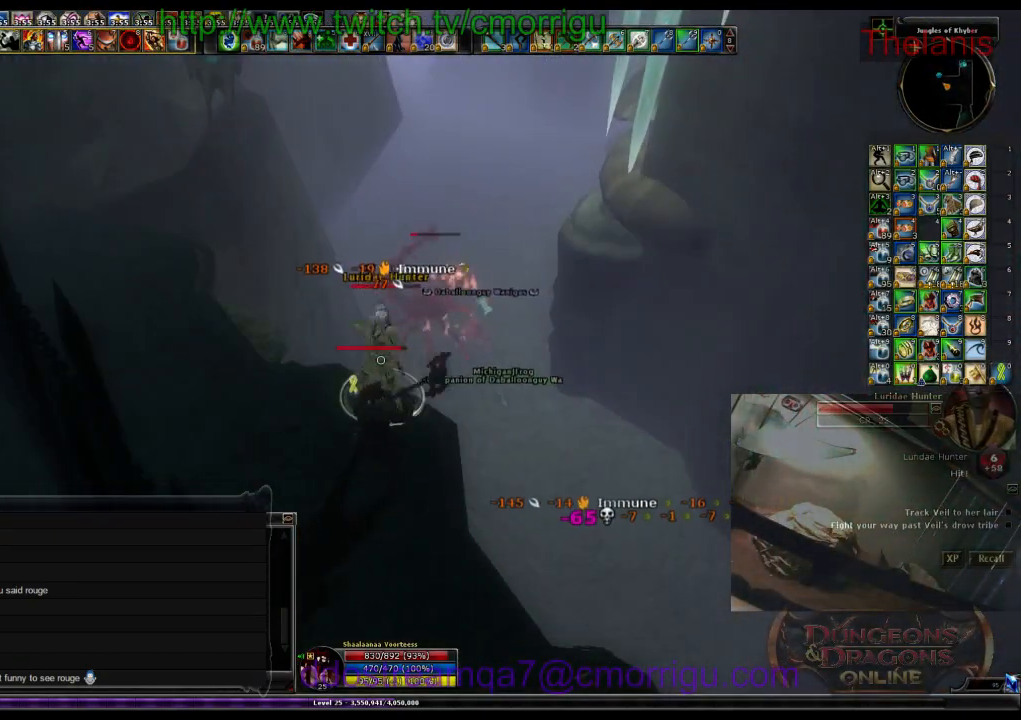
{"keys": [], "events": [[166, "2", "down"], [300, "2", "up"]]}
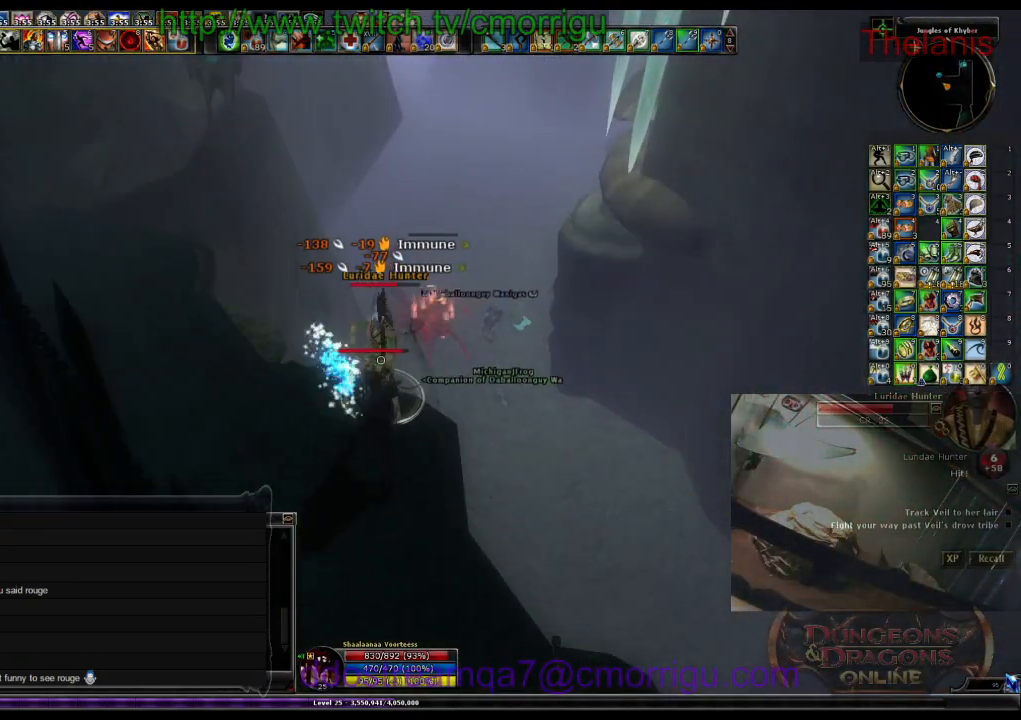
{"keys": [], "events": []}
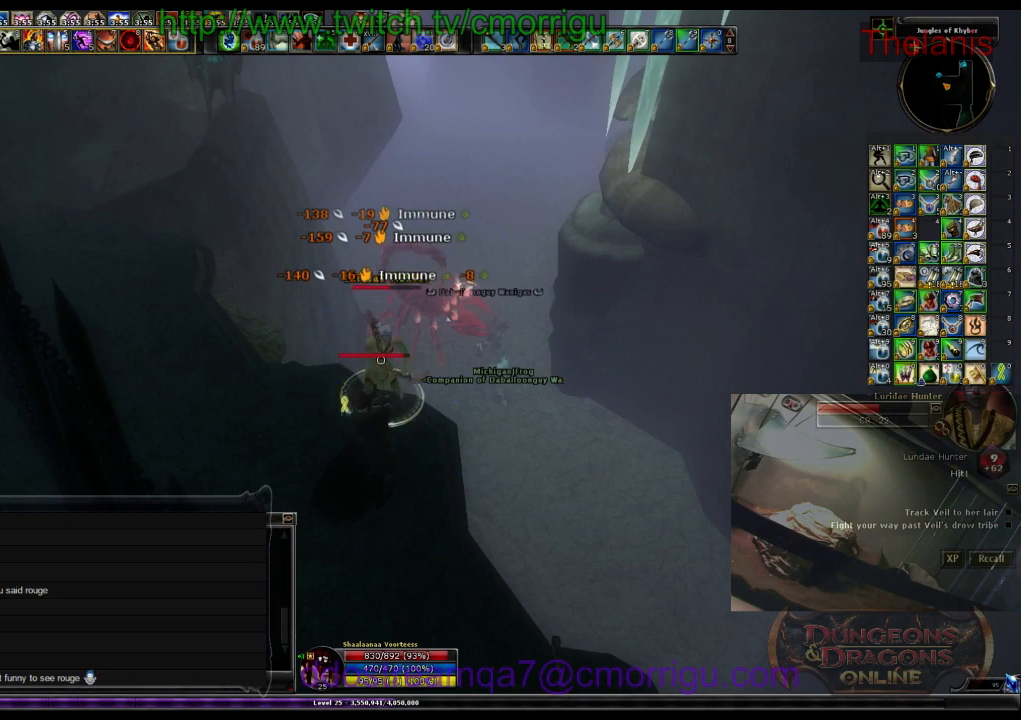
{"keys": [], "events": [[100, "1", "down"], [333, "1", "up"]]}
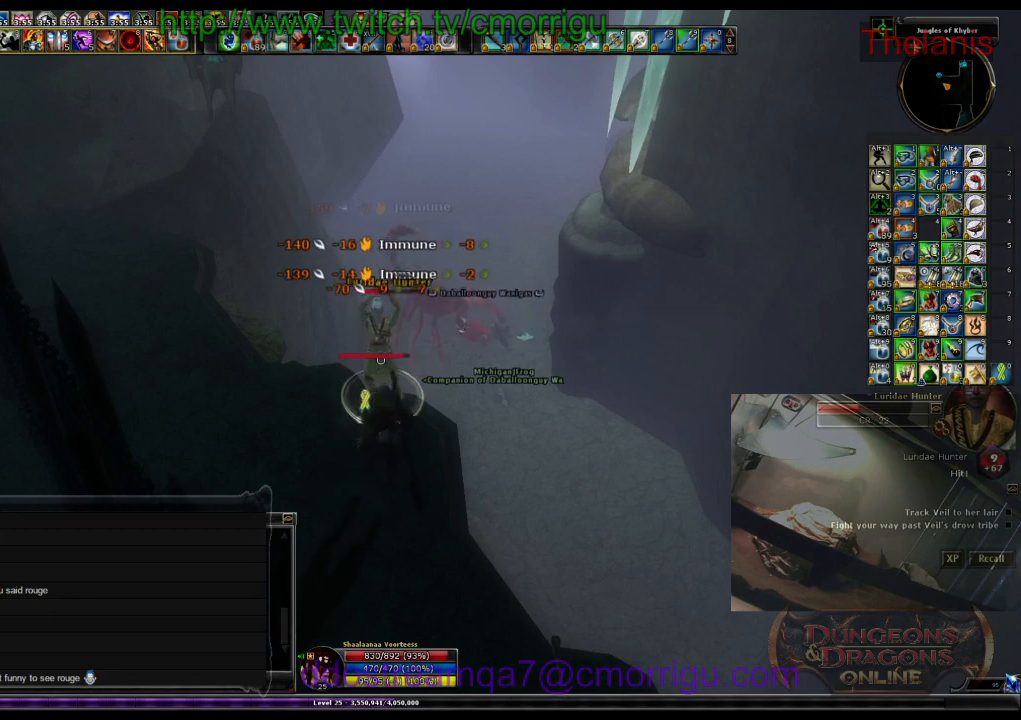
{"keys": [], "events": [[133, "2", "down"], [333, "2", "up"]]}
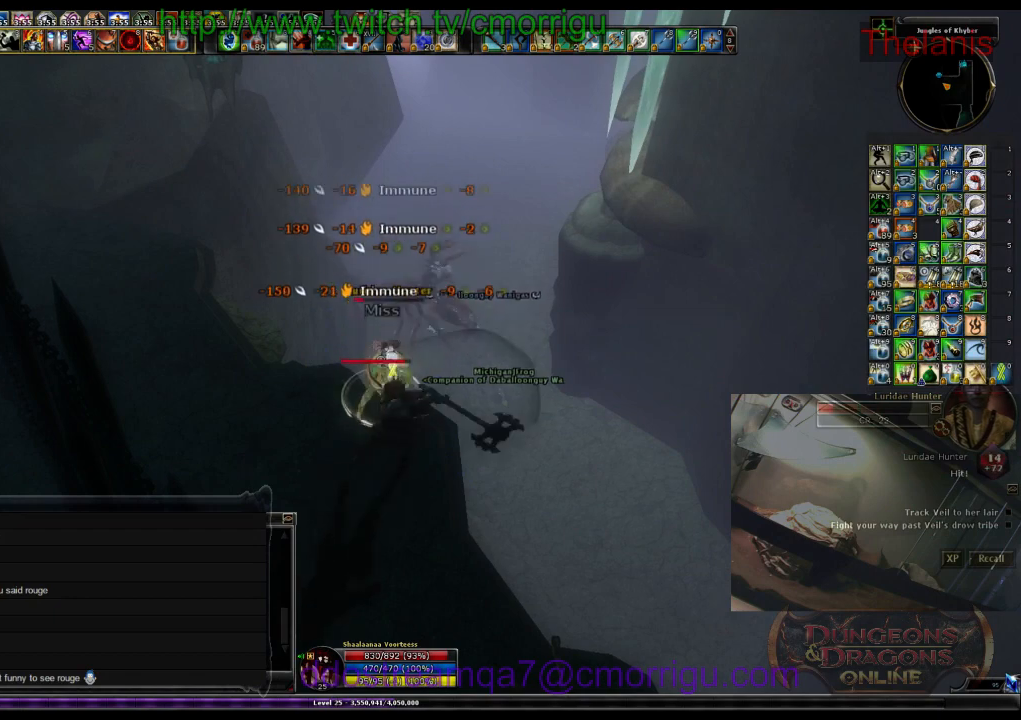
{"keys": [], "events": []}
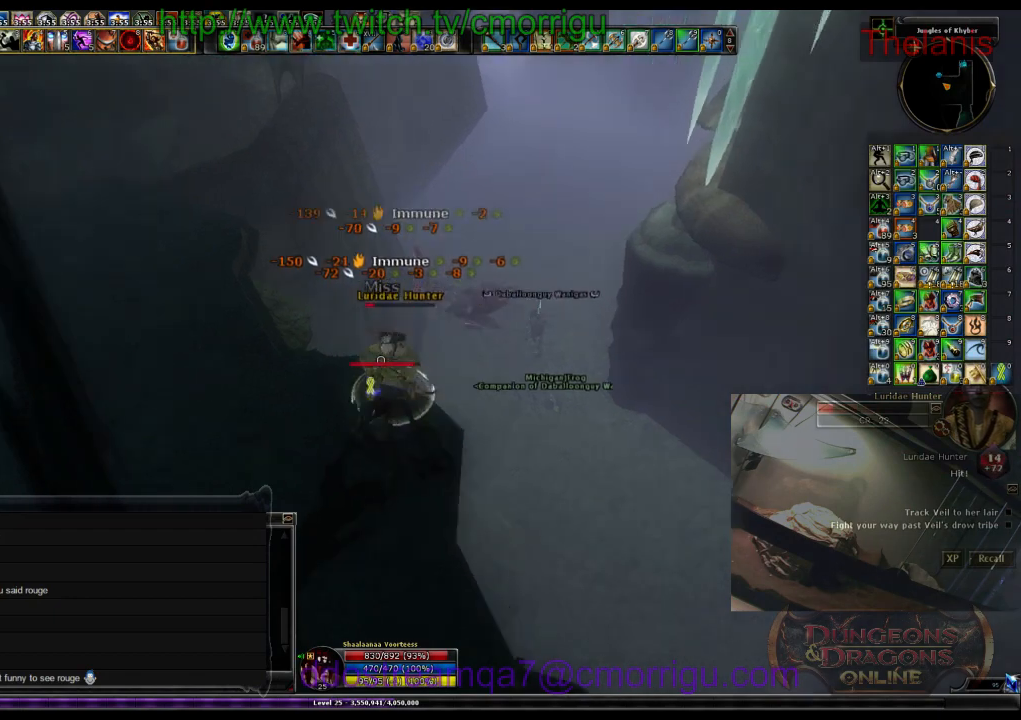
{"keys": ["d", "w"], "events": [[233, "d", "down"], [333, "w", "down"]]}
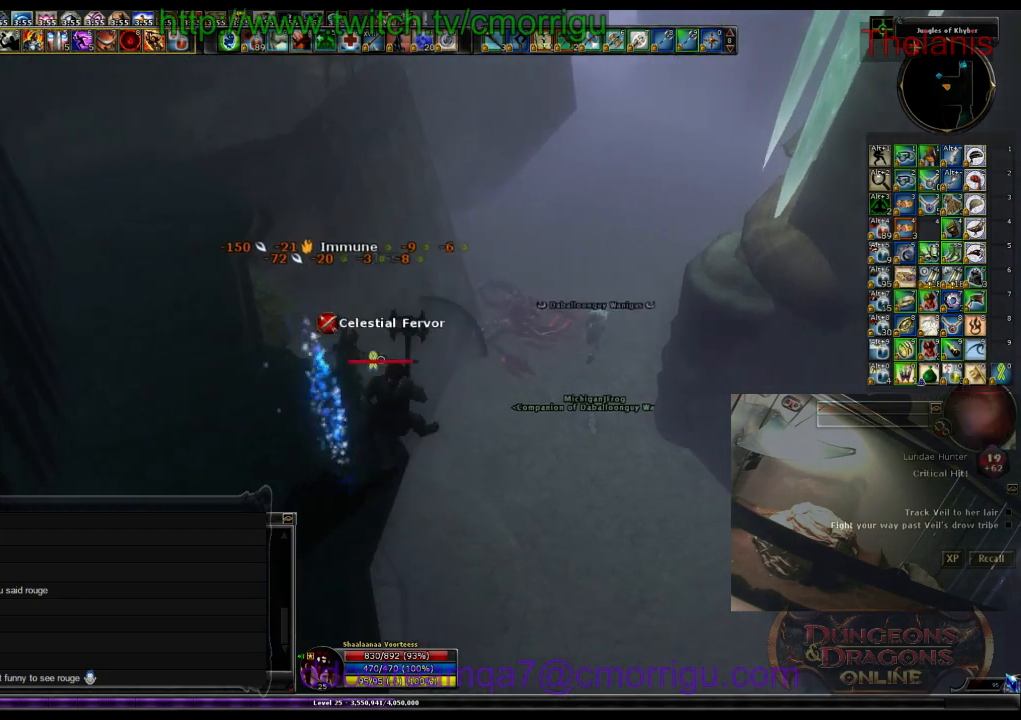
{"keys": ["w"], "events": [[300, "d", "up"]]}
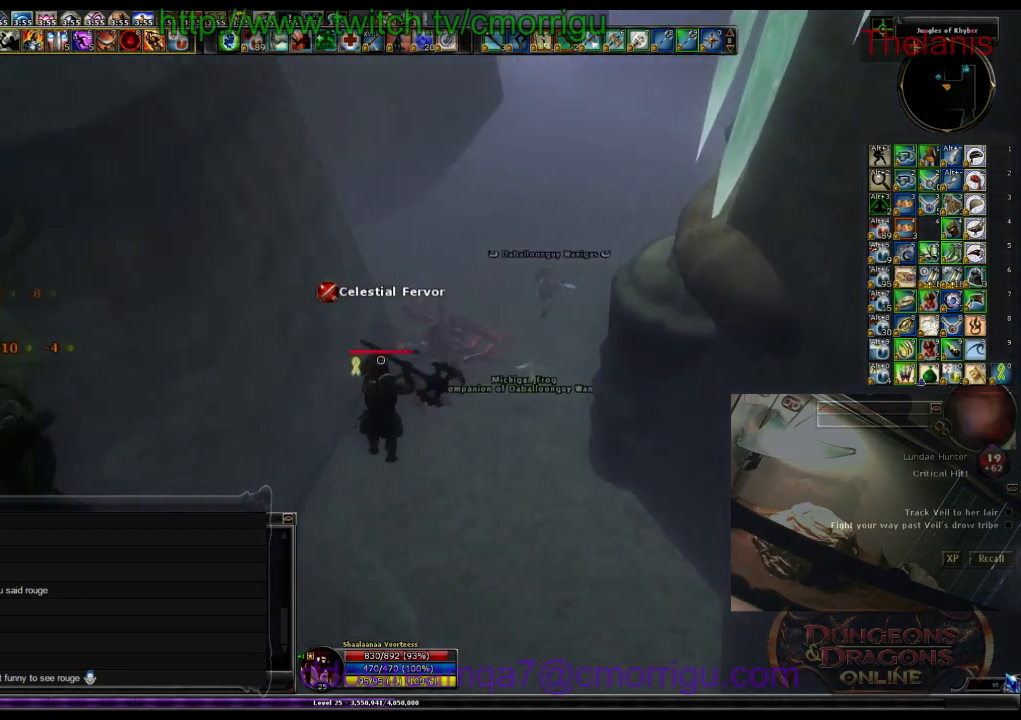
{"keys": ["w"], "events": []}
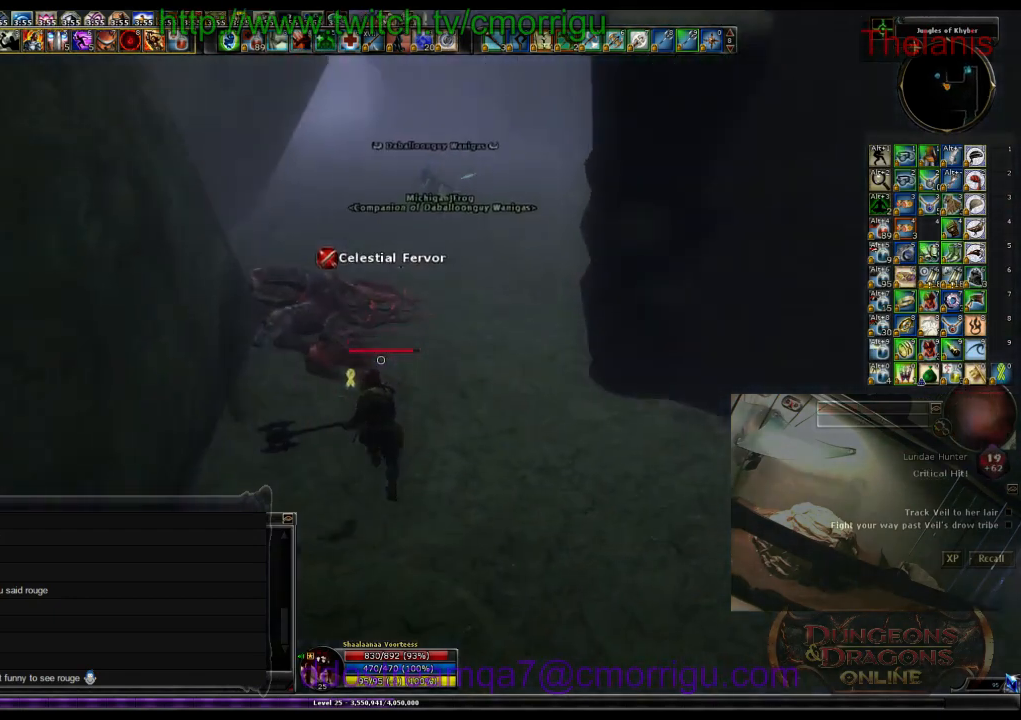
{"keys": ["w"], "events": []}
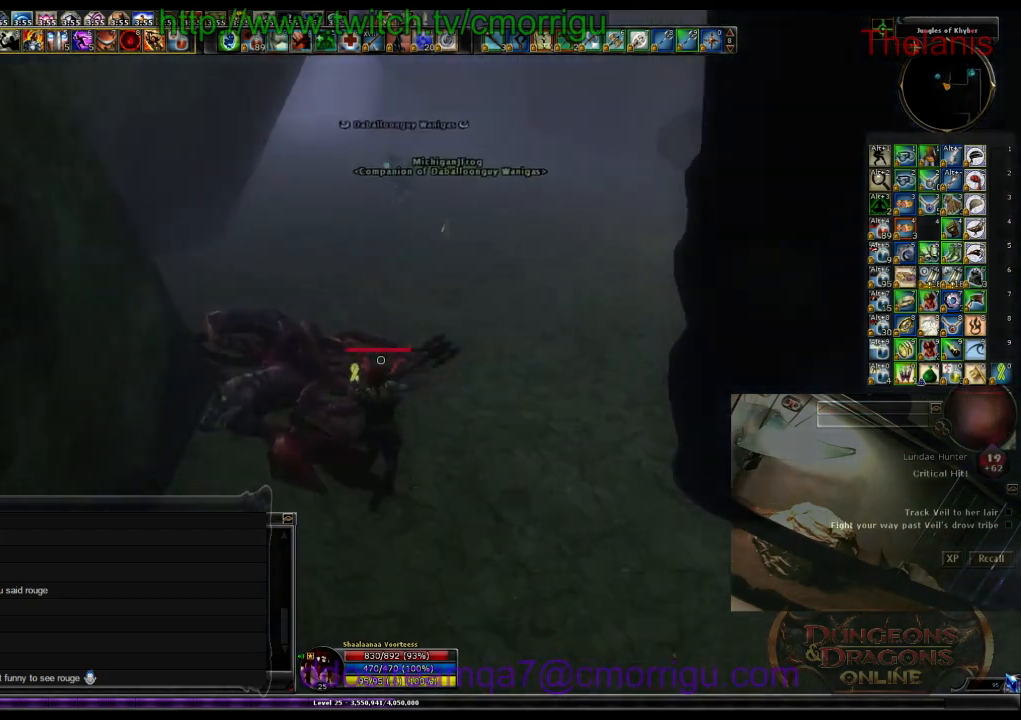
{"keys": ["w"], "events": []}
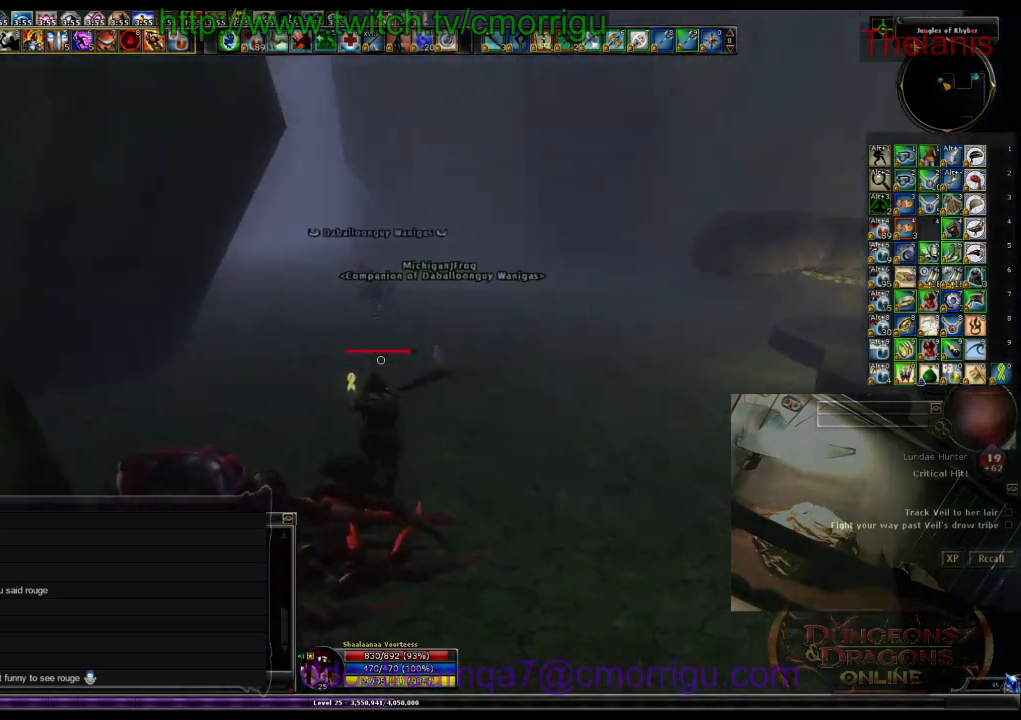
{"keys": ["w"], "events": []}
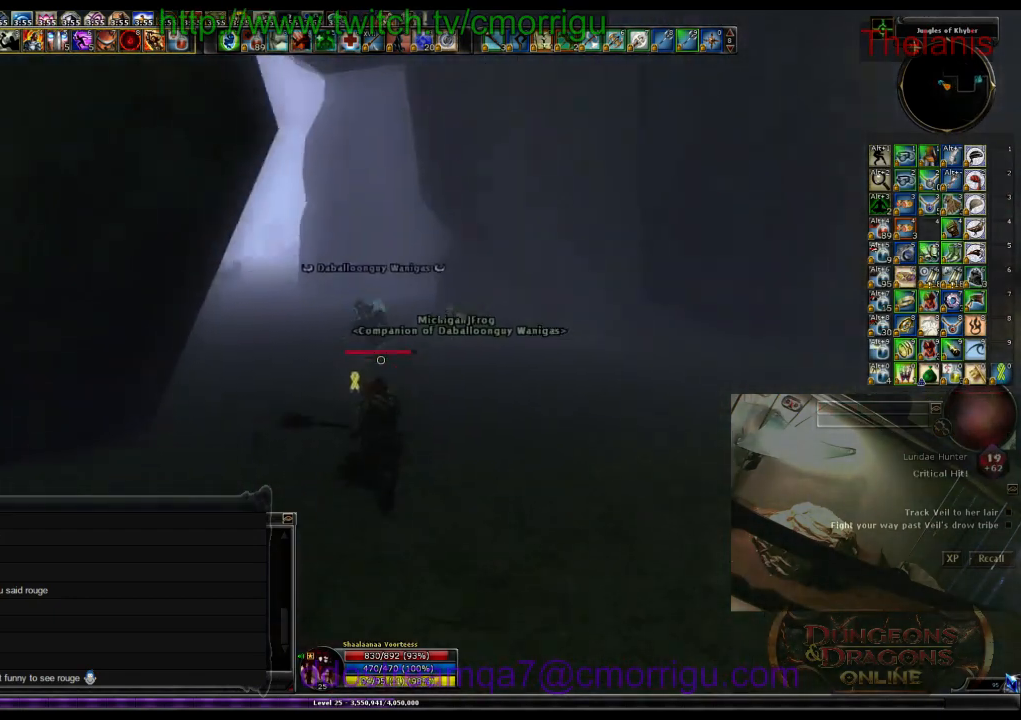
{"keys": ["w"], "events": []}
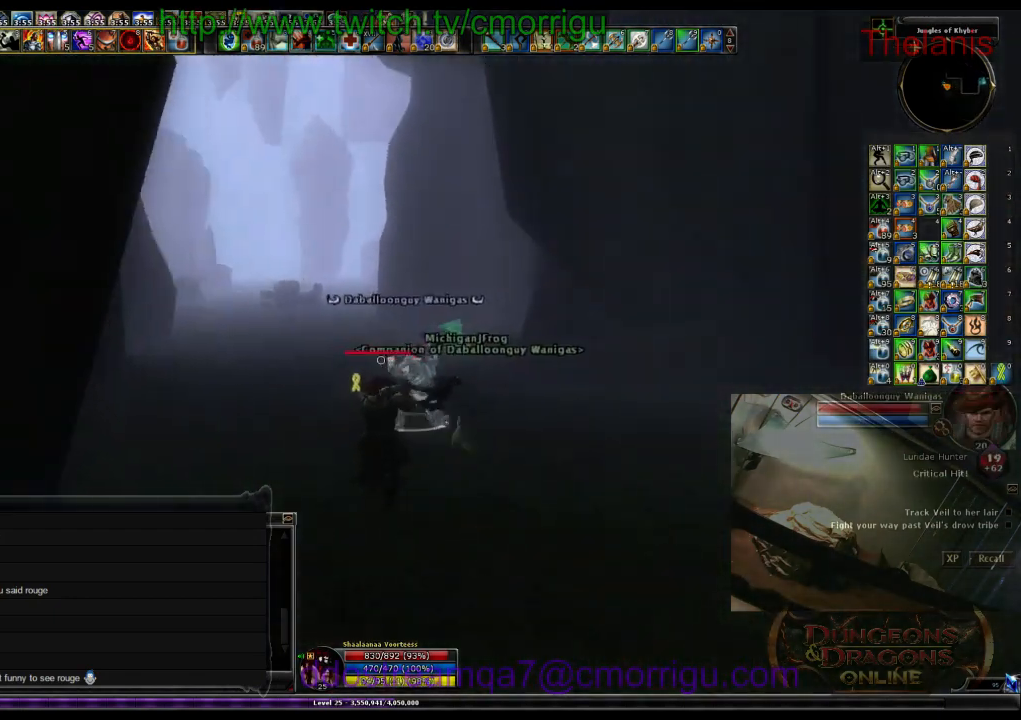
{"keys": ["w"], "events": []}
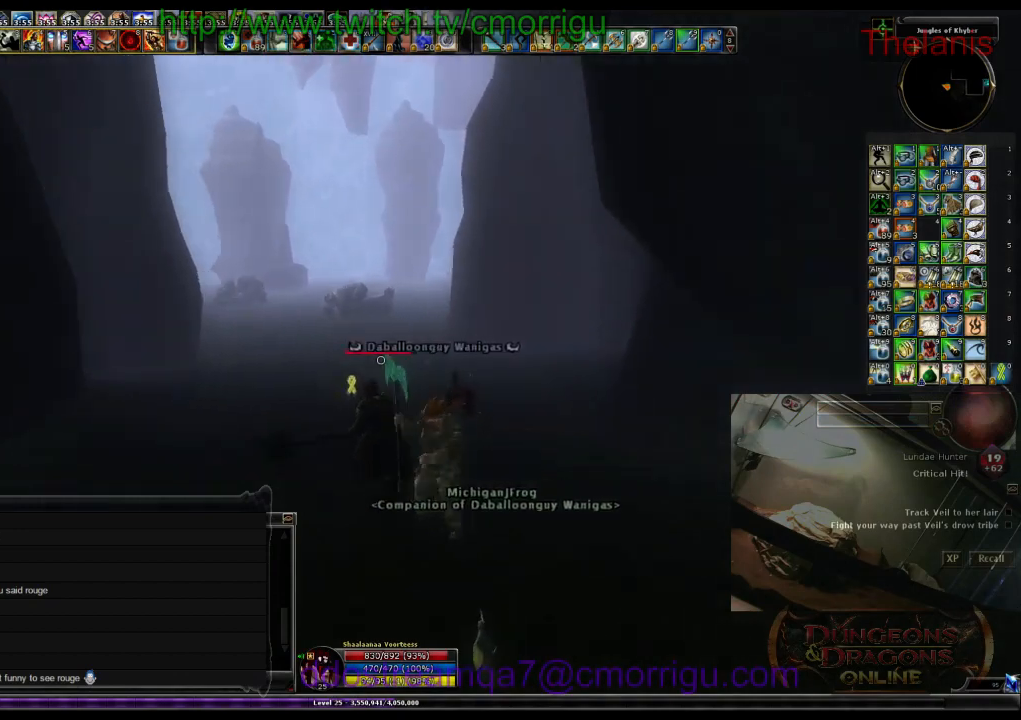
{"keys": ["w"], "events": []}
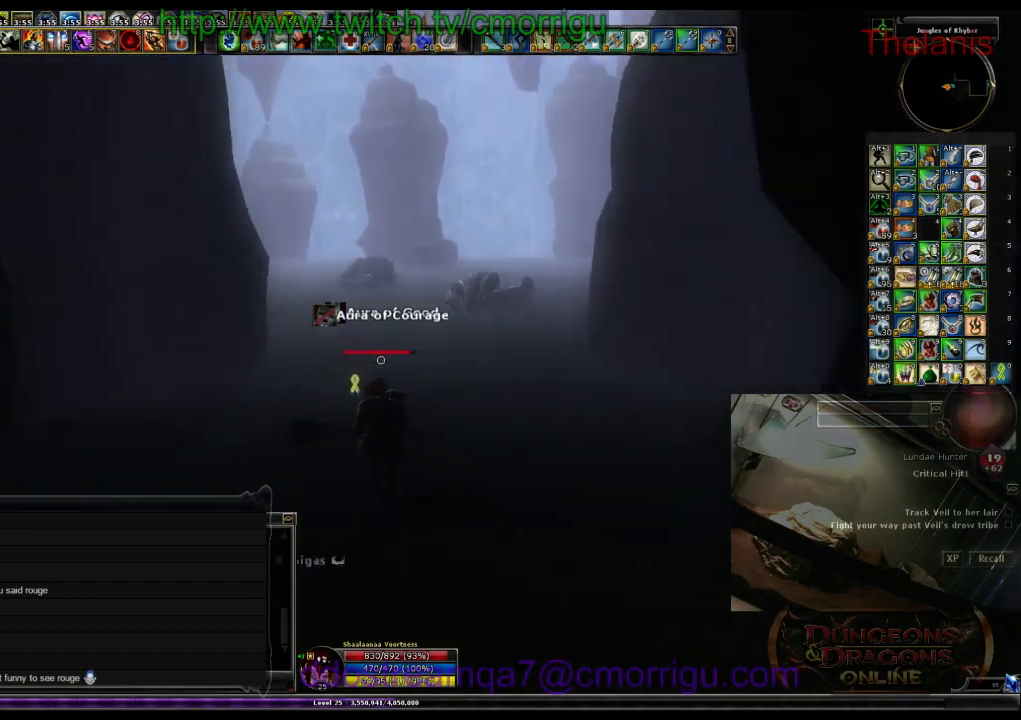
{"keys": ["w"], "events": []}
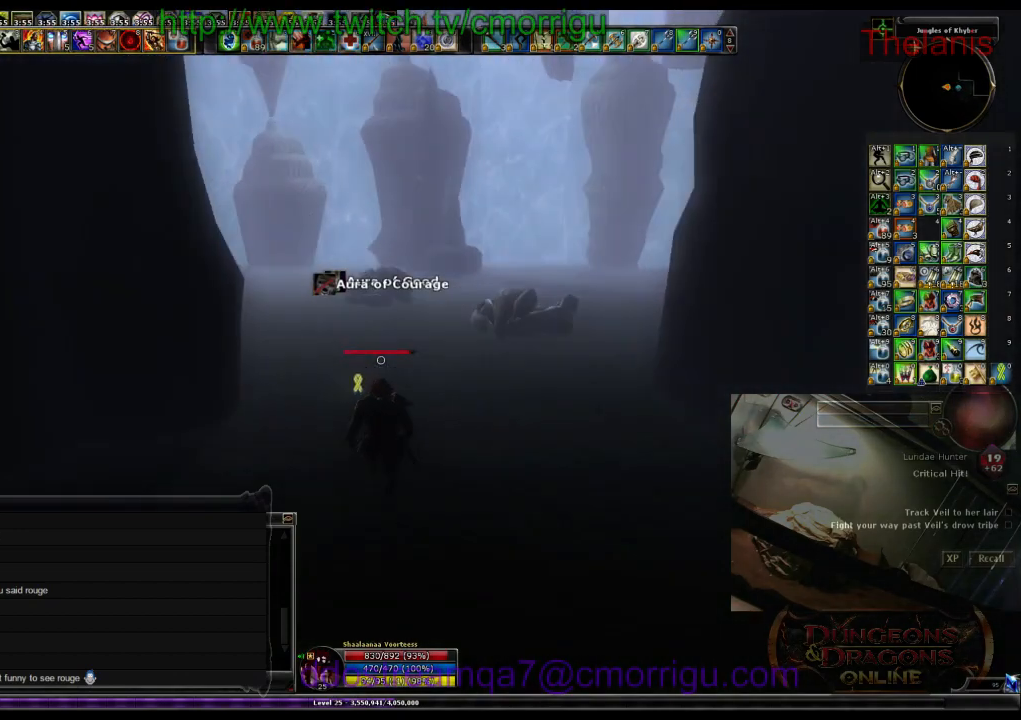
{"keys": ["w"], "events": []}
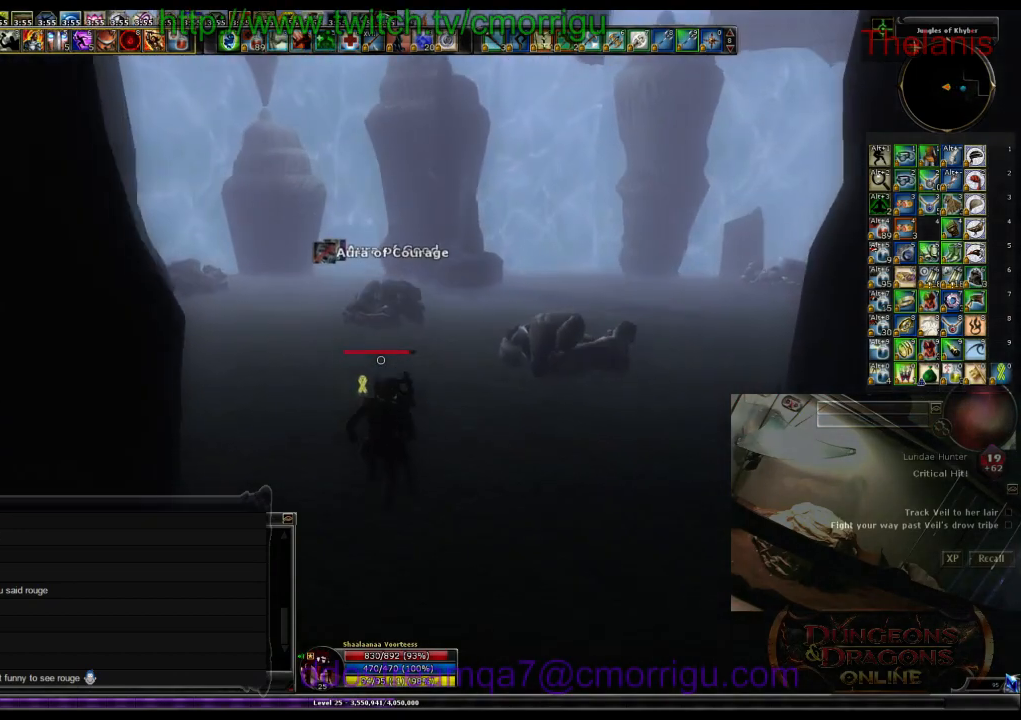
{"keys": ["w"], "events": []}
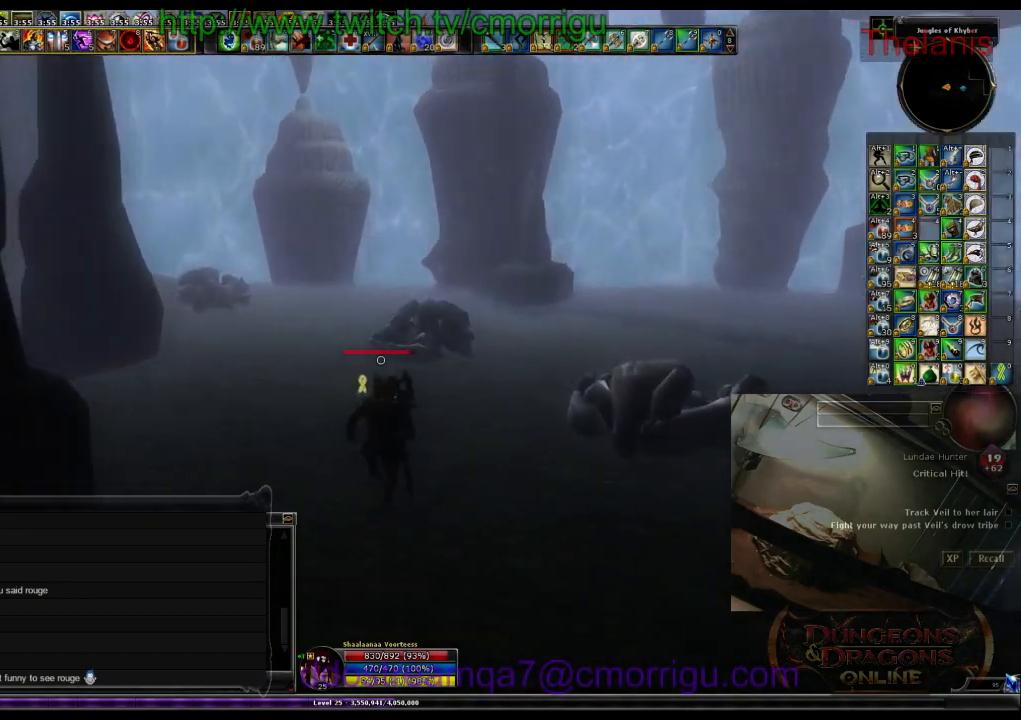
{"keys": ["w"], "events": []}
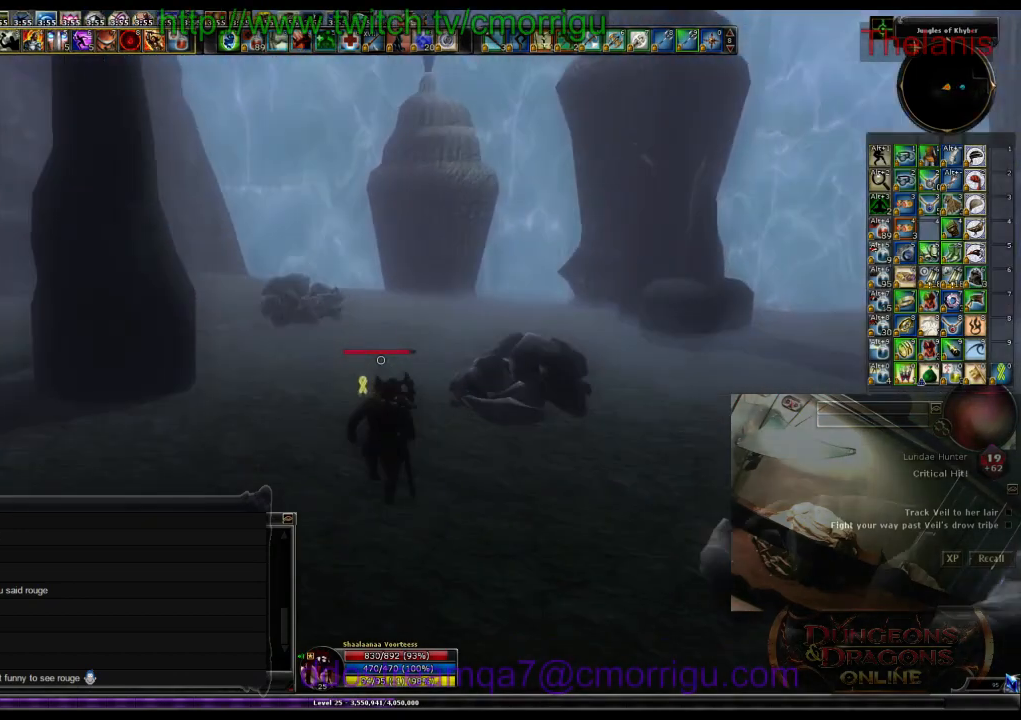
{"keys": ["w"], "events": []}
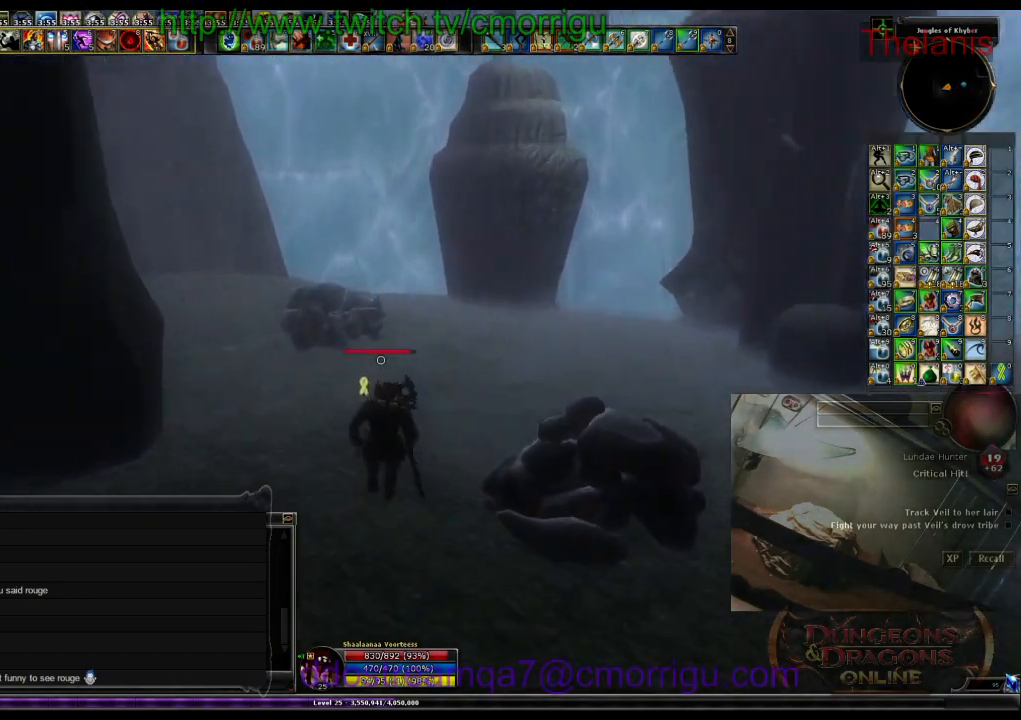
{"keys": ["w"], "events": []}
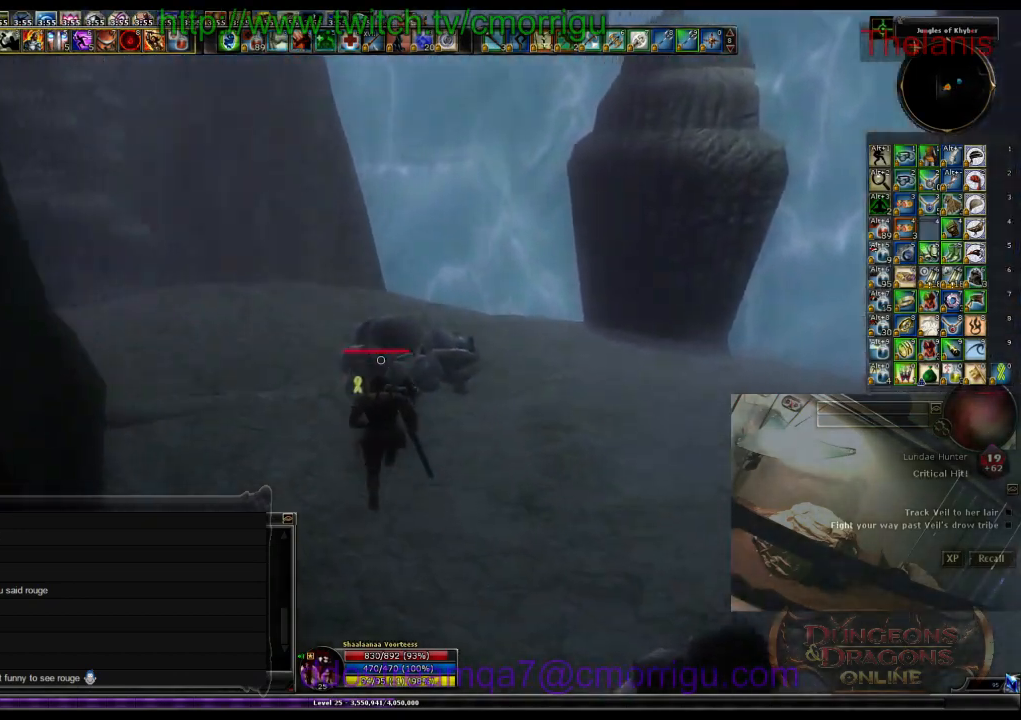
{"keys": ["a", "w"], "events": [[100, "a", "down"]]}
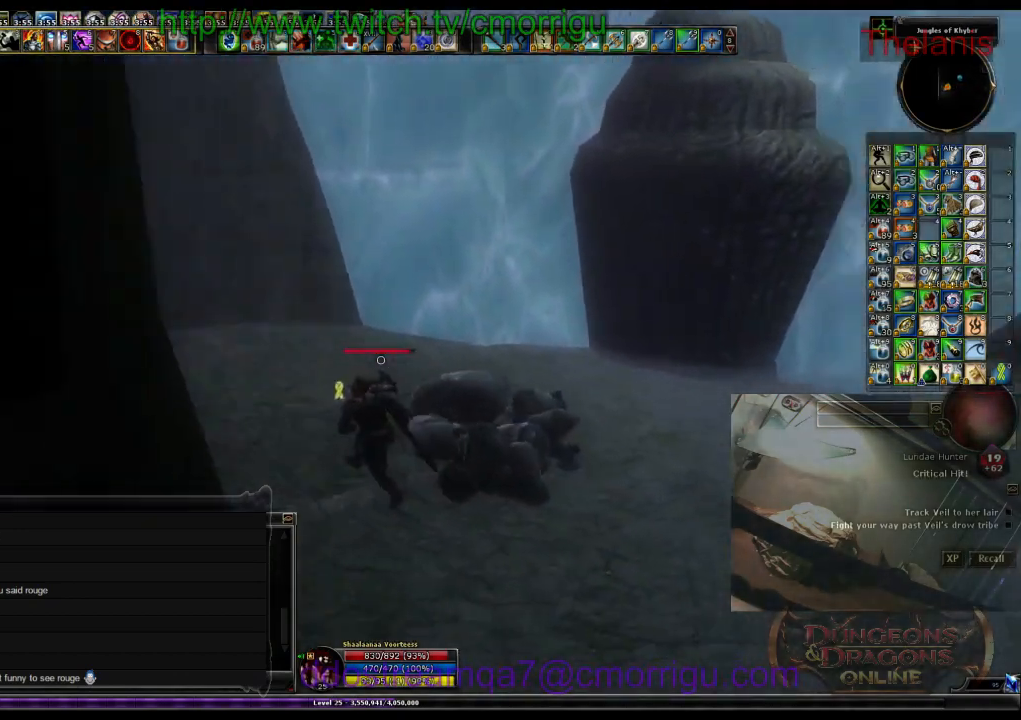
{"keys": [], "events": [[33, "a", "up"], [200, "w", "up"]]}
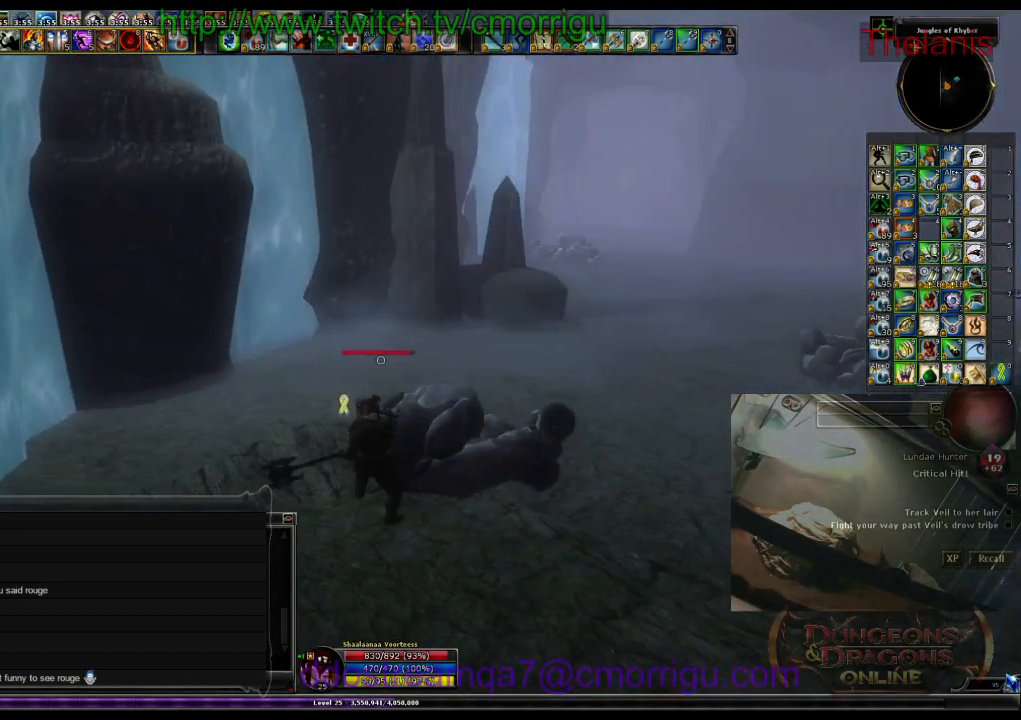
{"keys": [], "events": []}
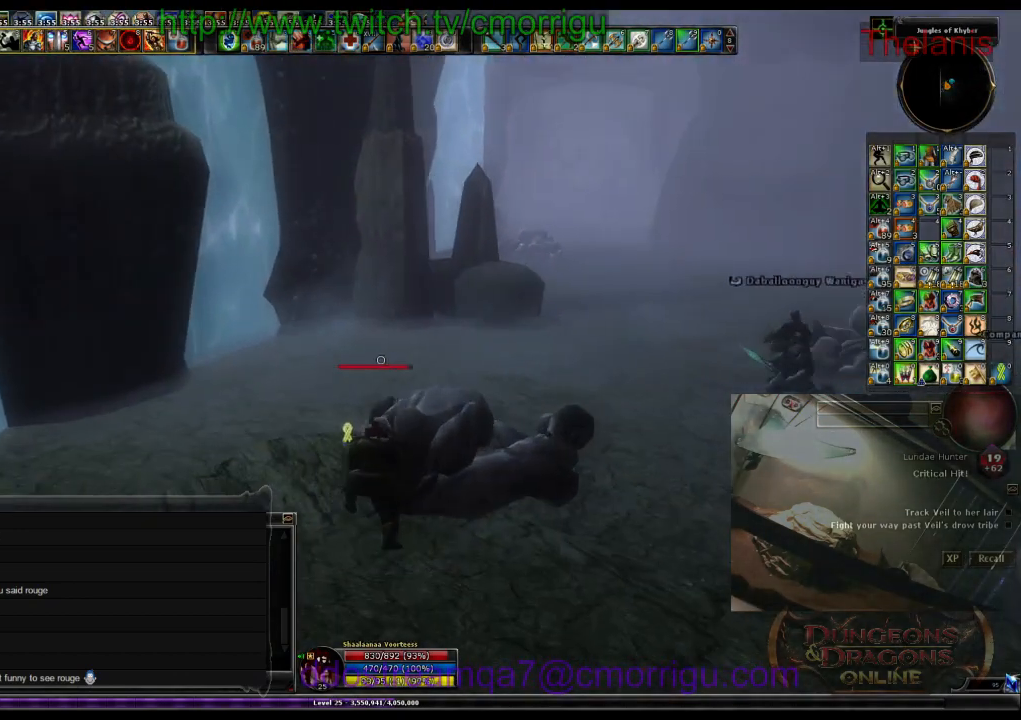
{"keys": [], "events": [[133, "d", "down"], [300, "d", "up"]]}